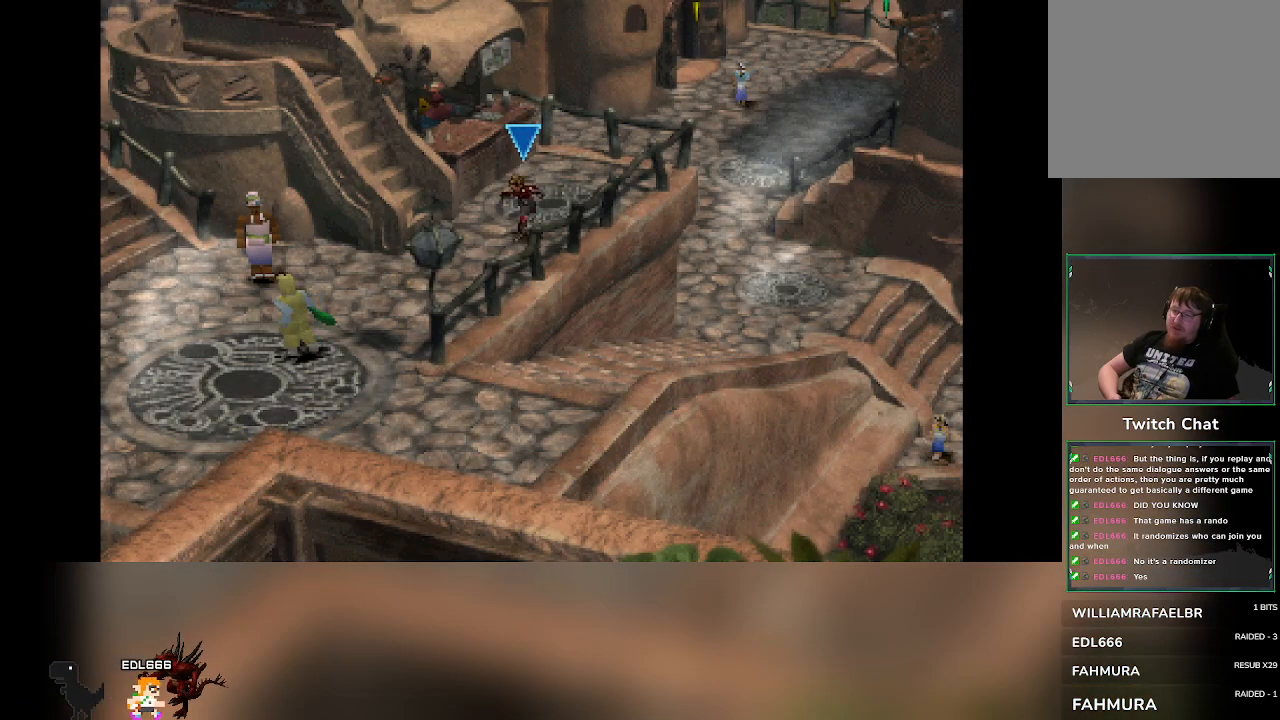
Gameplay with a controller (PlayStation layout); each line is a JSON object with the inputs held at the frame after it. "events" lists button and stick changes between this image and that frame as [ms after this image, input, new state], when the widget could be followed in between. Not read: right_stick.
{"buttons": [], "left_stick": "down", "events": [[67, "left_stick", "down-left"], [250, "left_stick", "down"]]}
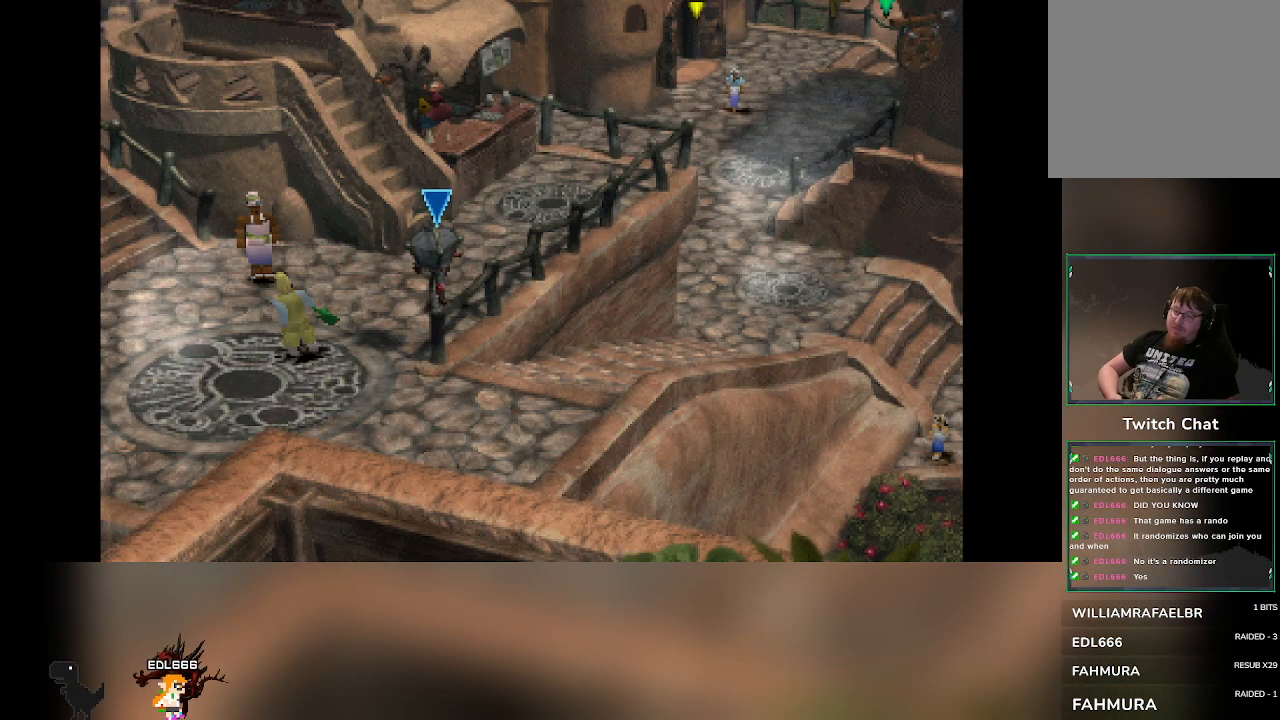
{"buttons": [], "left_stick": "right", "events": [[367, "left_stick", "down-right"], [483, "left_stick", "right"]]}
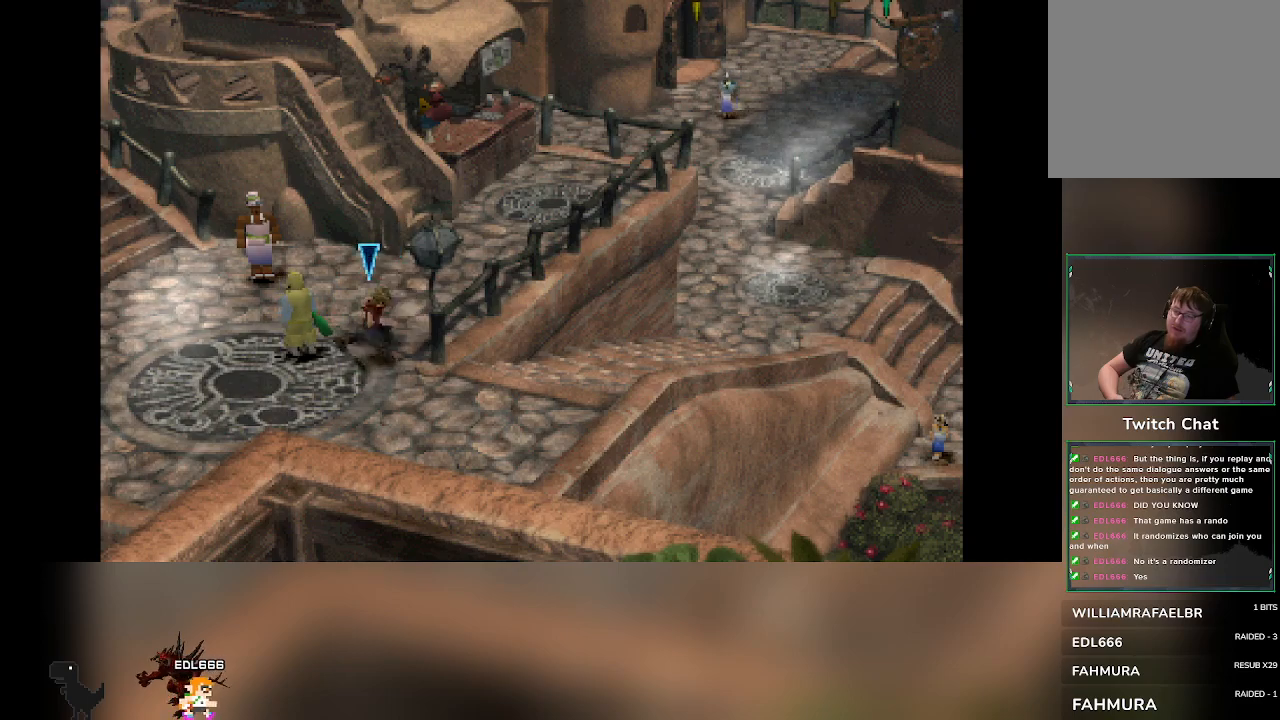
{"buttons": [], "left_stick": "down-right", "events": [[250, "left_stick", "down"], [483, "left_stick", "down-right"]]}
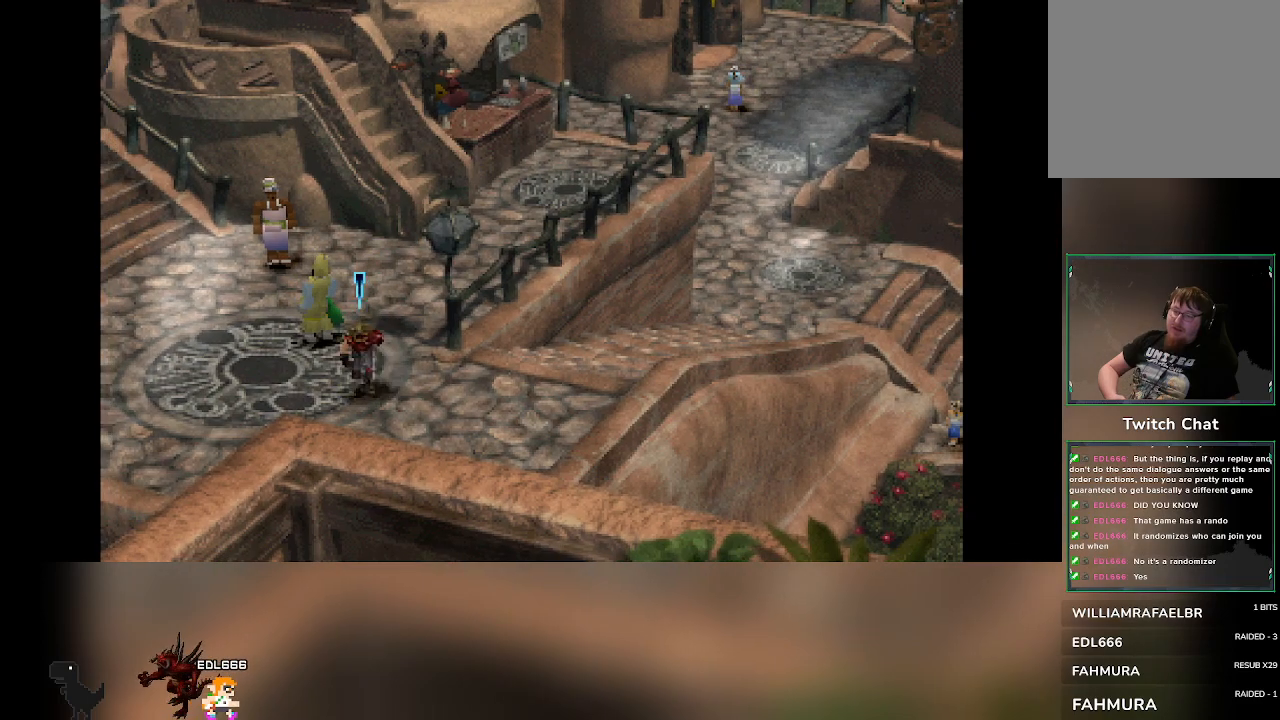
{"buttons": [], "left_stick": "up-right", "events": [[50, "left_stick", "right"], [400, "left_stick", "up-right"]]}
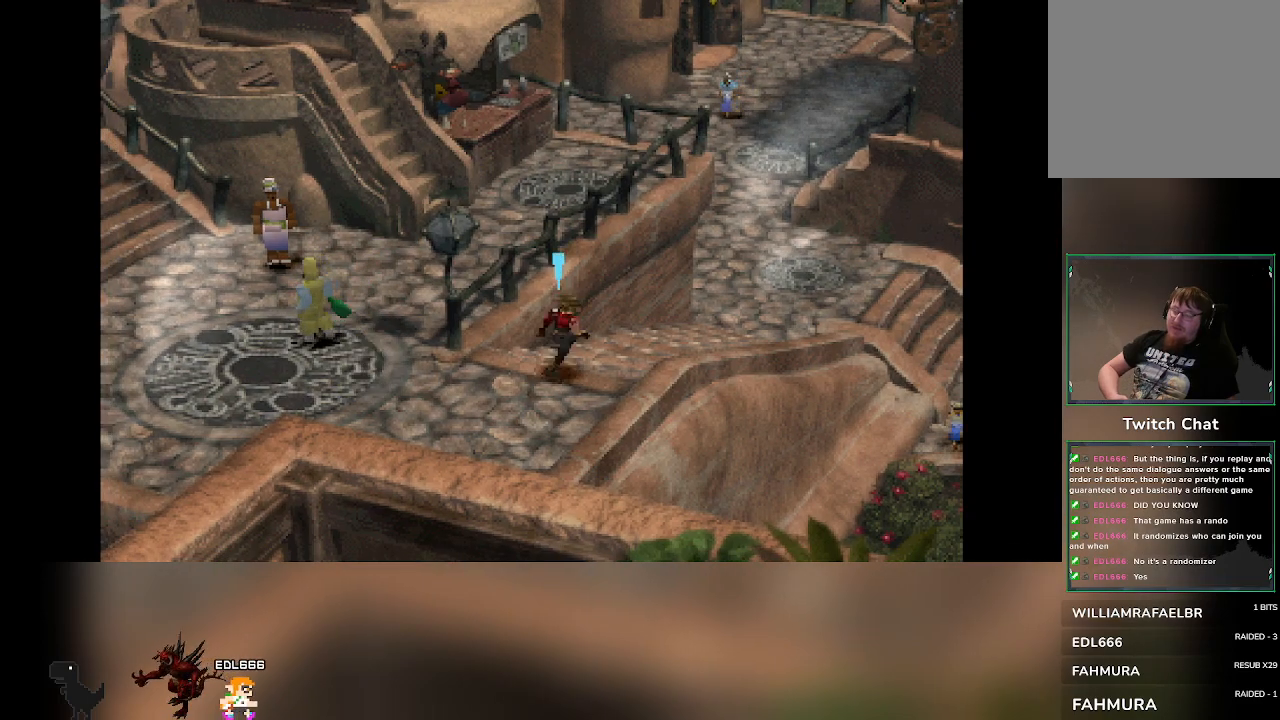
{"buttons": [], "left_stick": "up-right", "events": []}
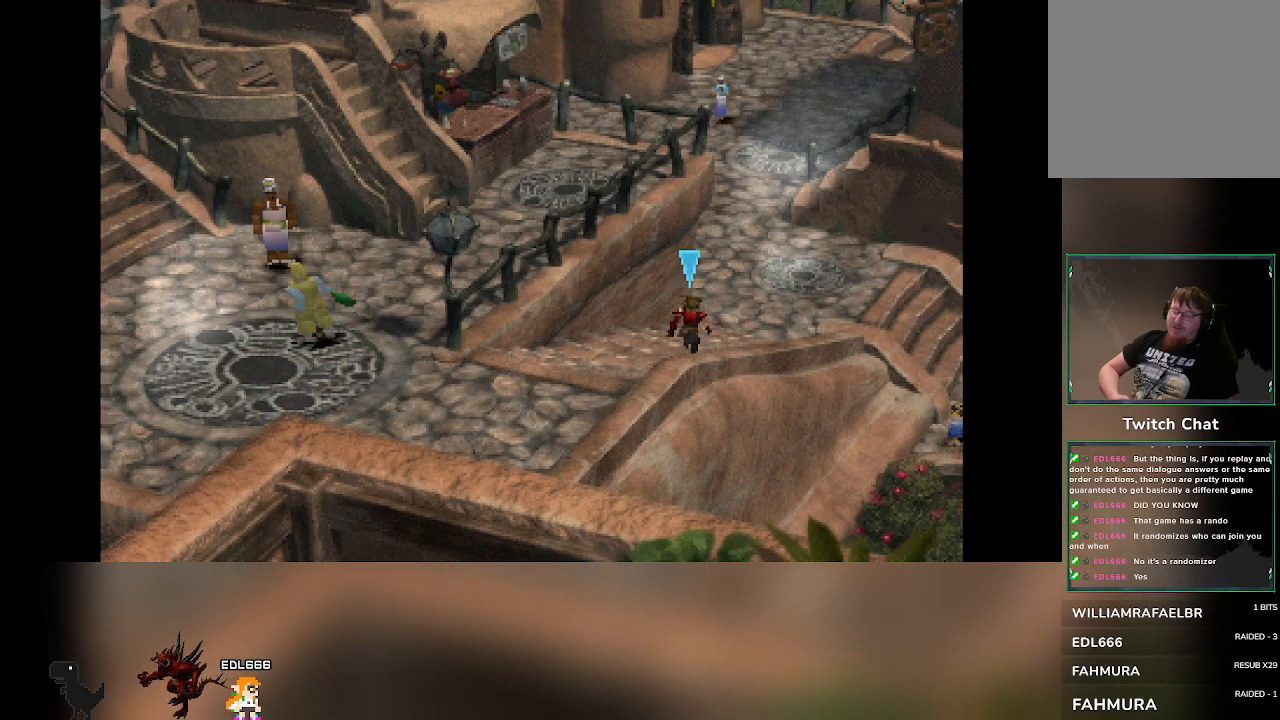
{"buttons": [], "left_stick": "up", "events": [[250, "left_stick", "up"]]}
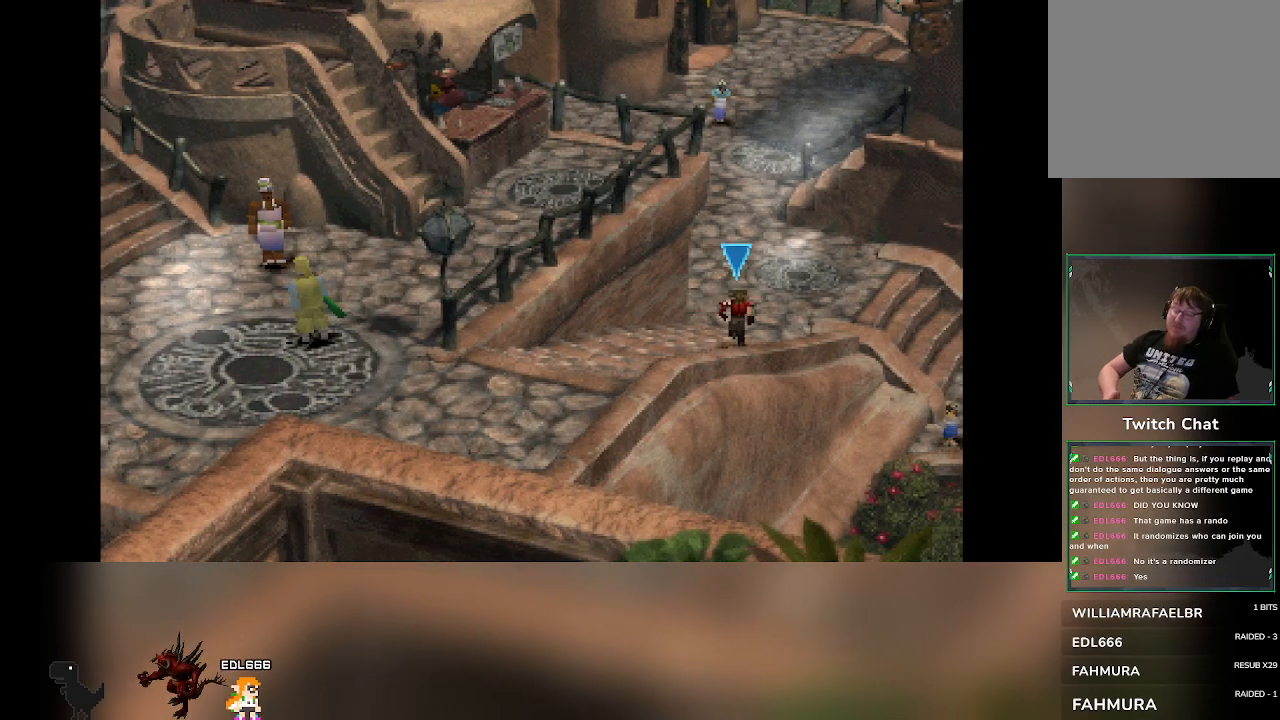
{"buttons": [], "left_stick": "up", "events": []}
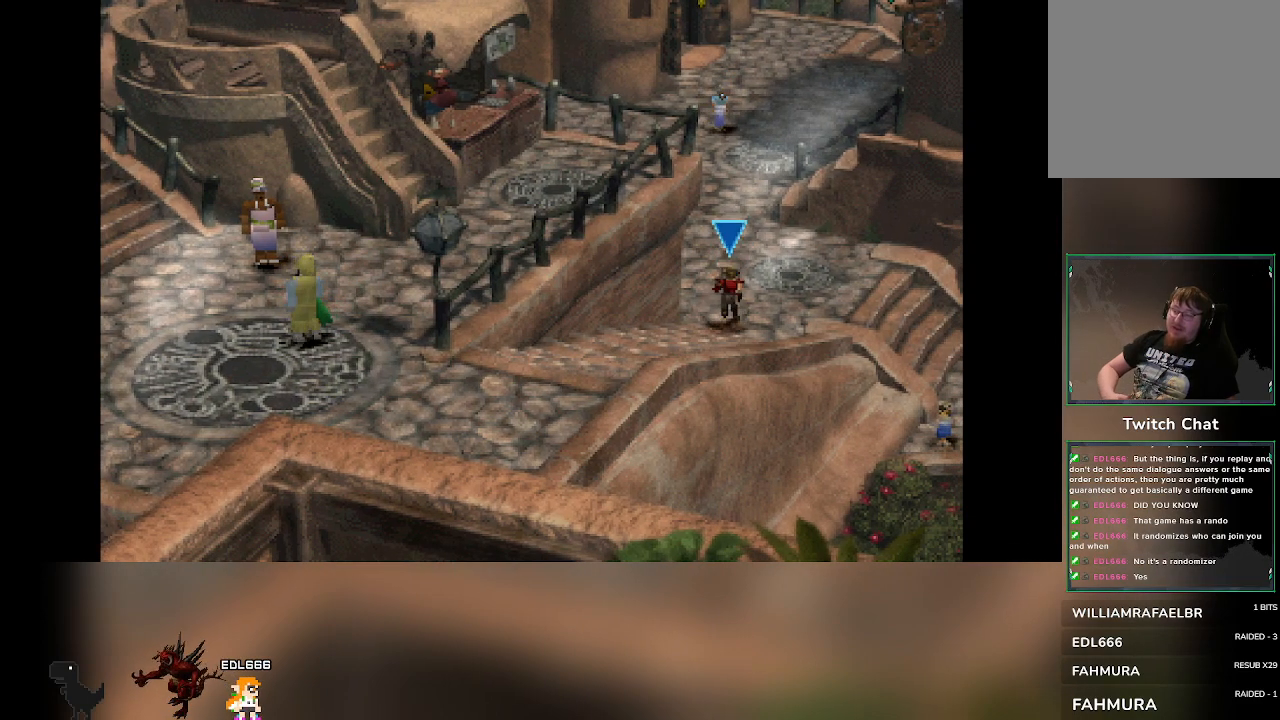
{"buttons": [], "left_stick": "up", "events": []}
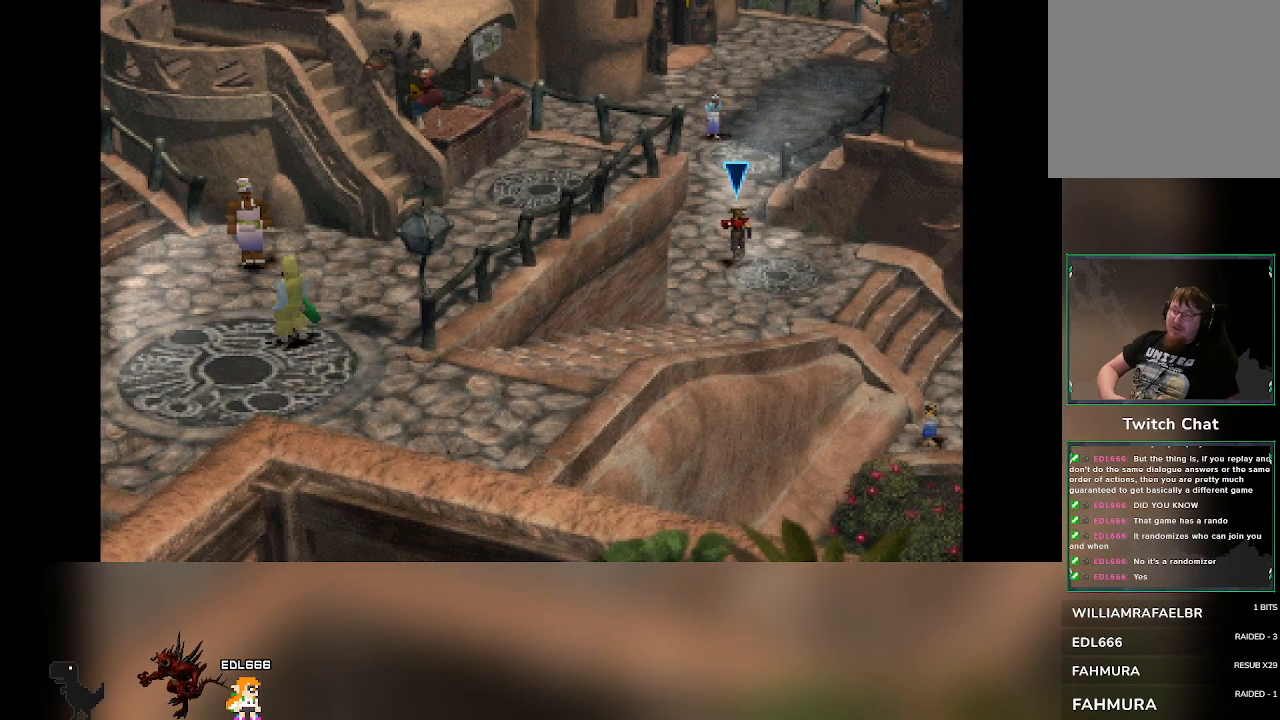
{"buttons": [], "left_stick": "up", "events": []}
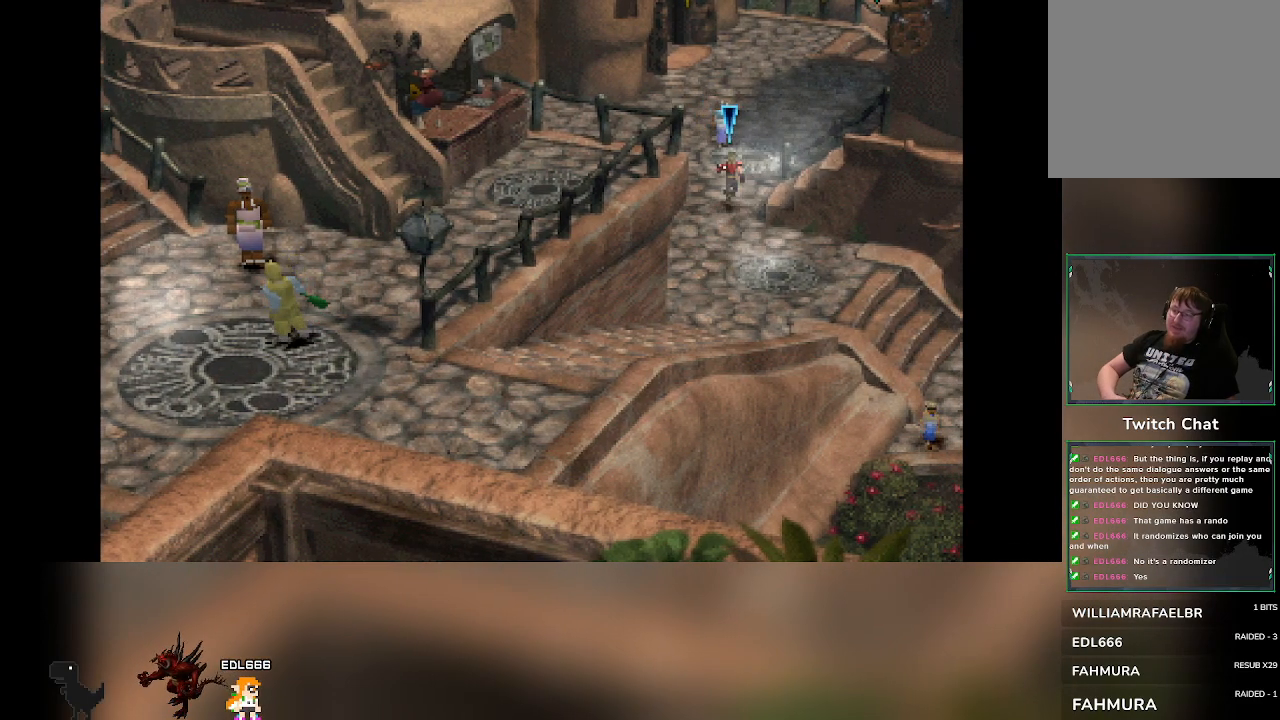
{"buttons": [], "left_stick": "up-right", "events": [[67, "left_stick", "up-right"]]}
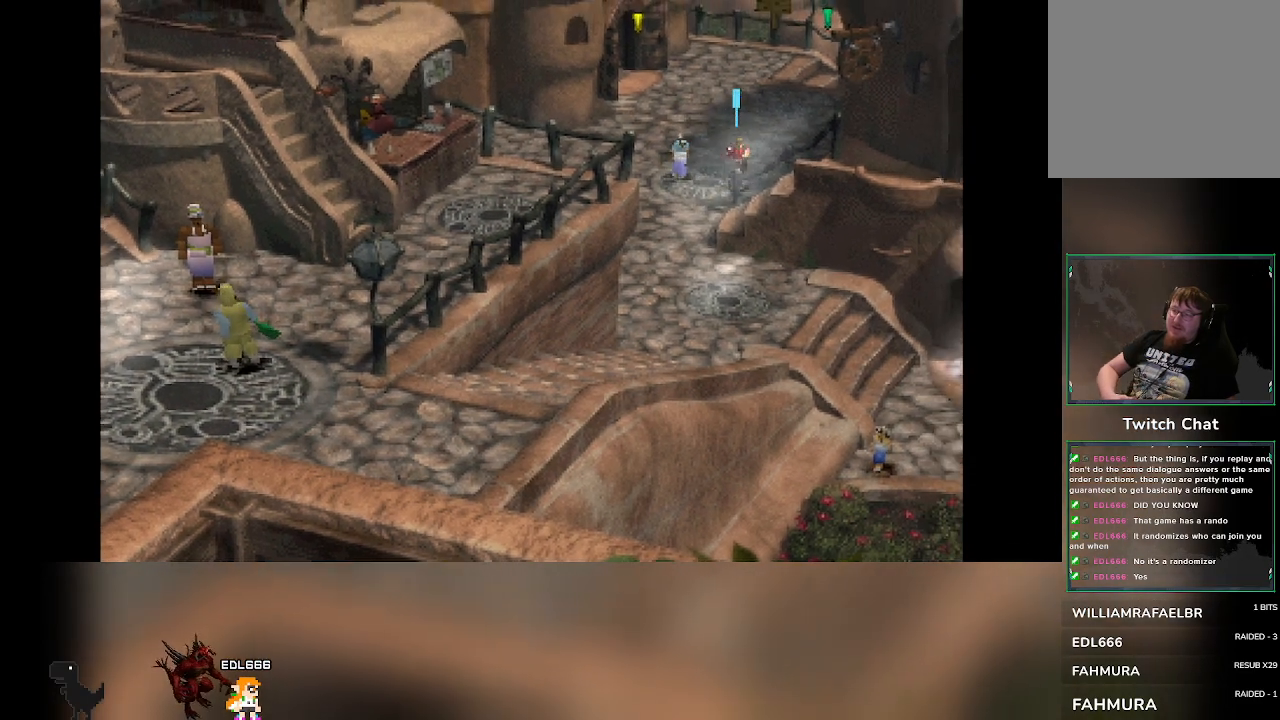
{"buttons": [], "left_stick": "up", "events": [[300, "left_stick", "up"]]}
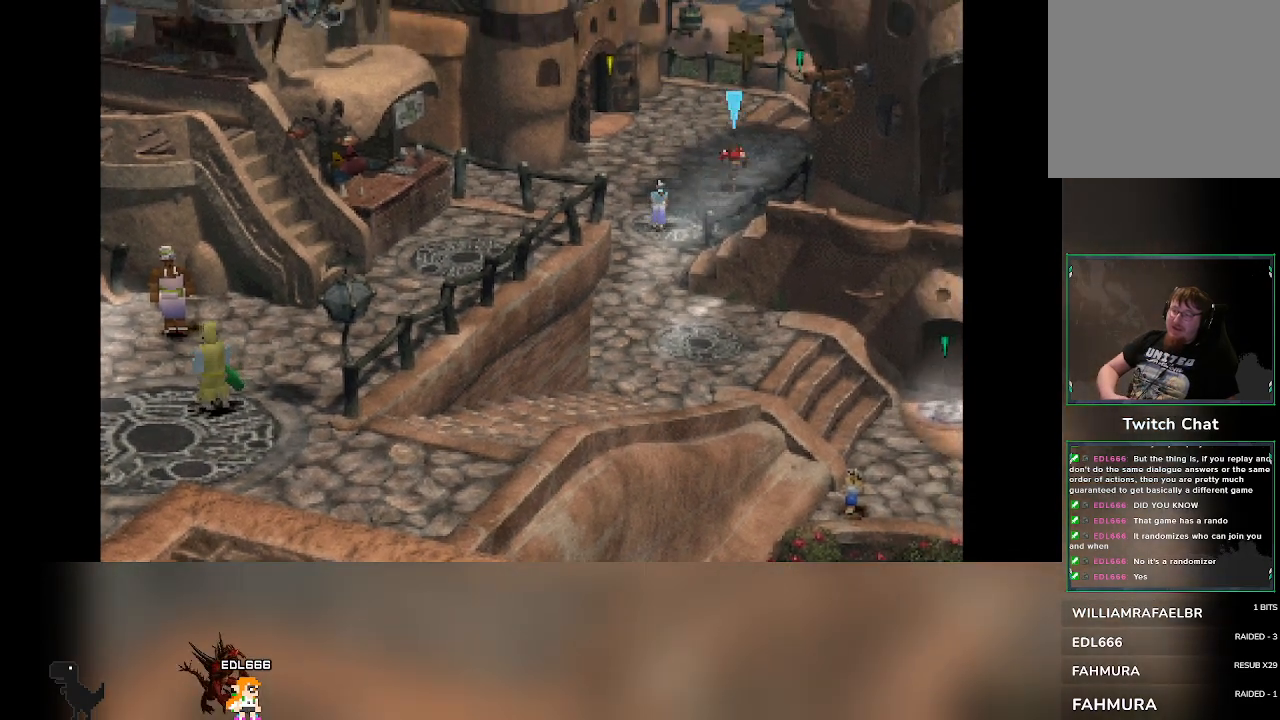
{"buttons": [], "left_stick": "up", "events": []}
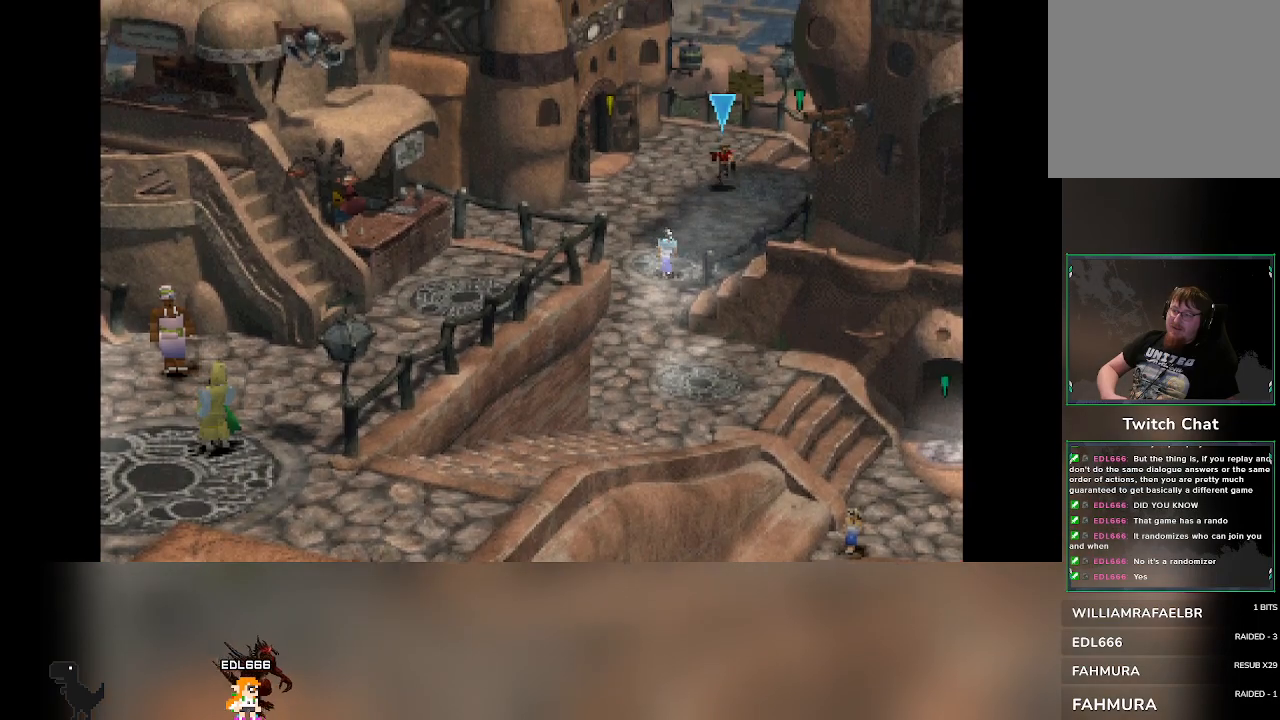
{"buttons": [], "left_stick": "up-right", "events": [[267, "left_stick", "up-right"]]}
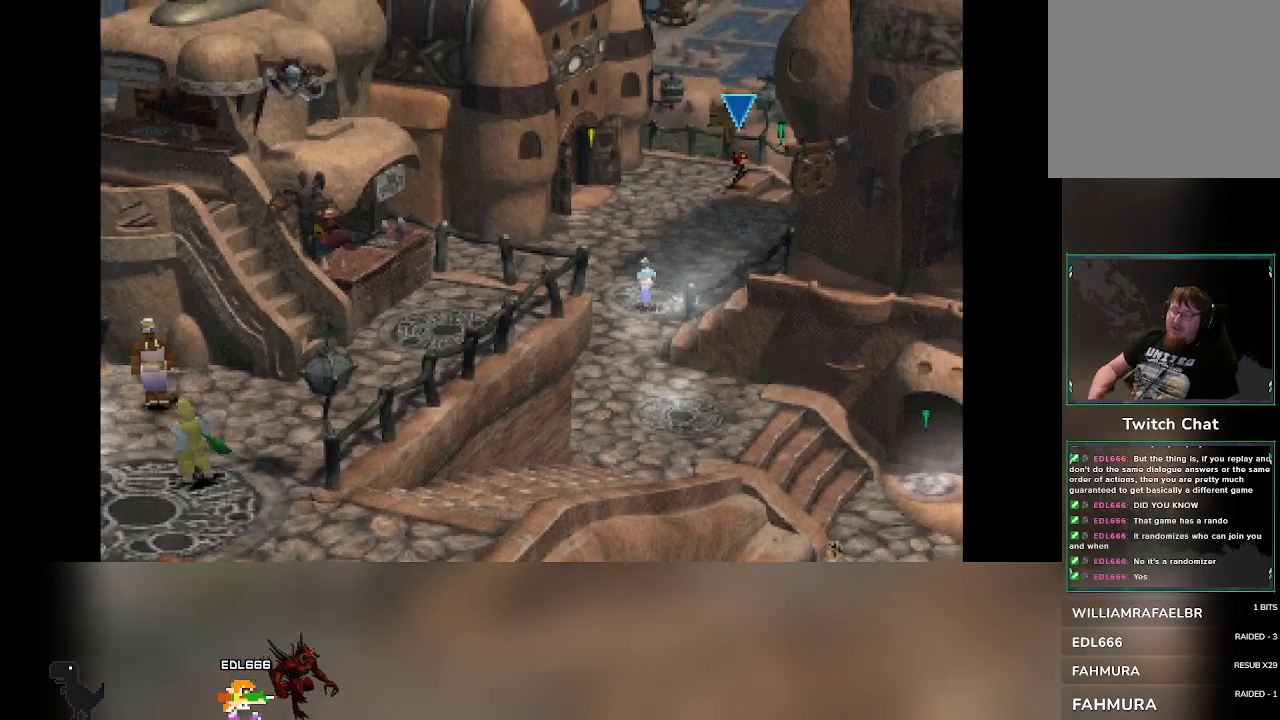
{"buttons": [], "left_stick": "down-right", "events": [[33, "left_stick", "right"], [383, "left_stick", "down-right"]]}
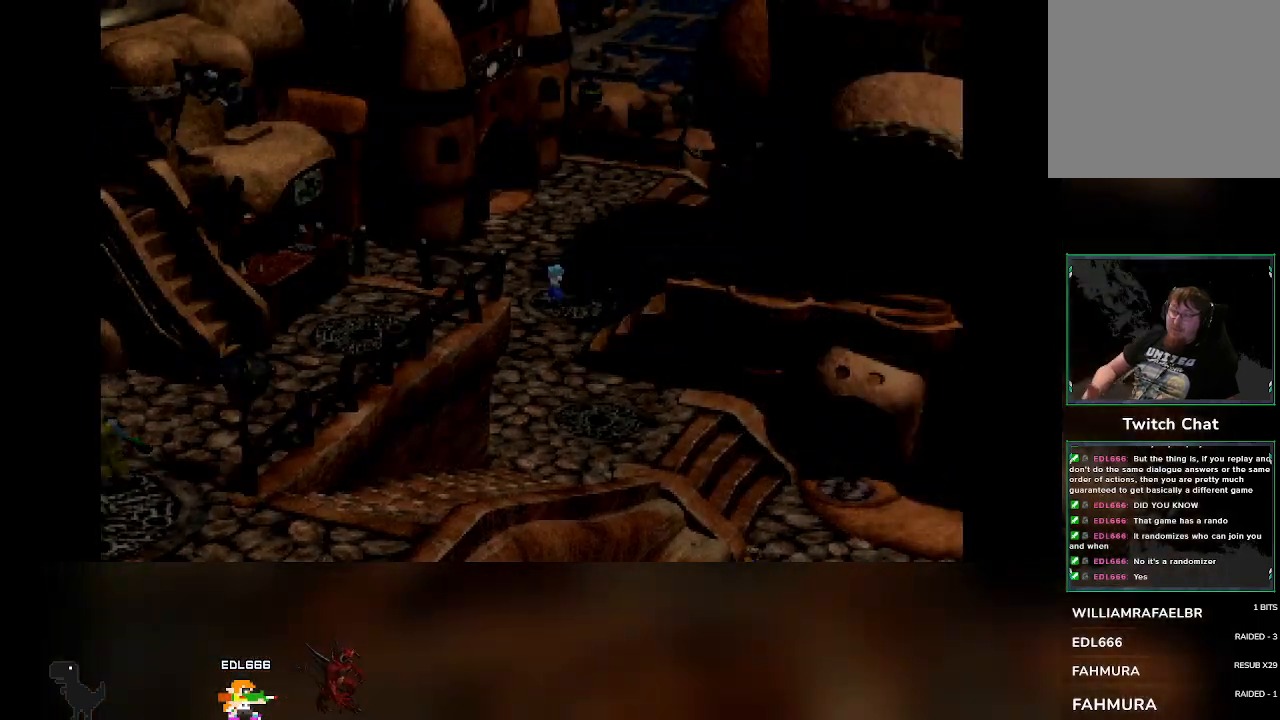
{"buttons": [], "left_stick": "down-right", "events": []}
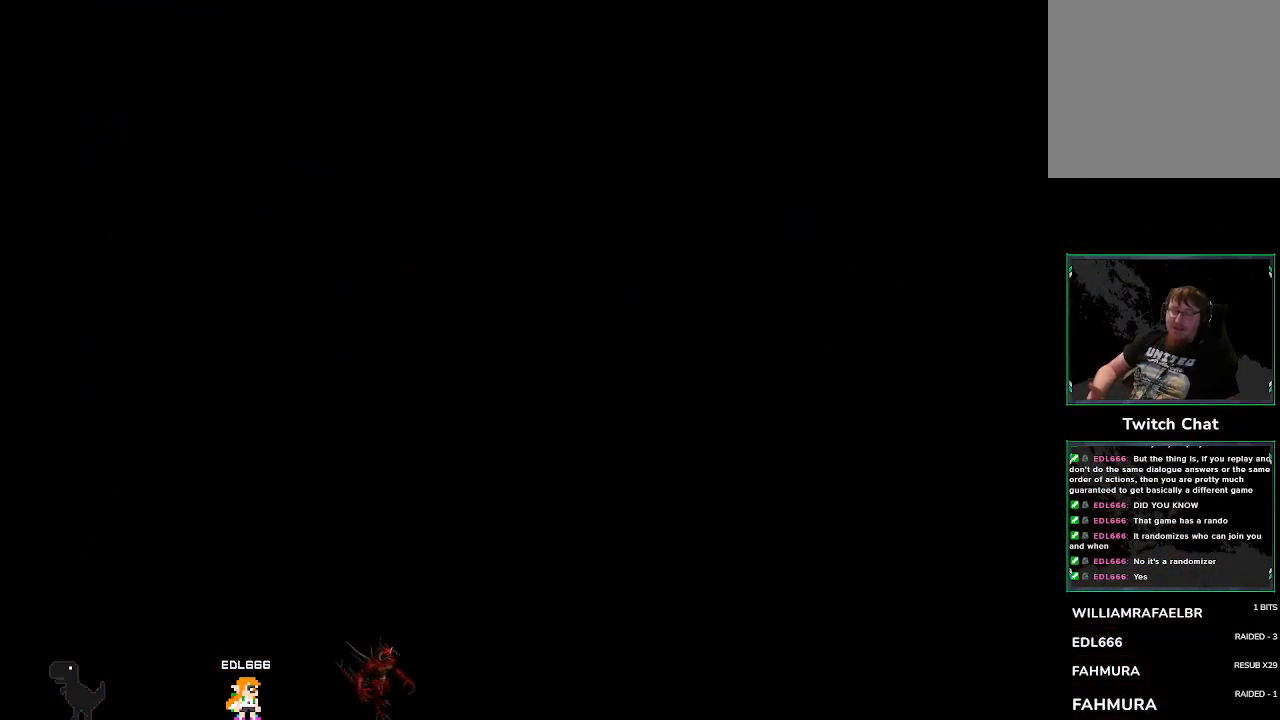
{"buttons": [], "left_stick": "down-right", "events": []}
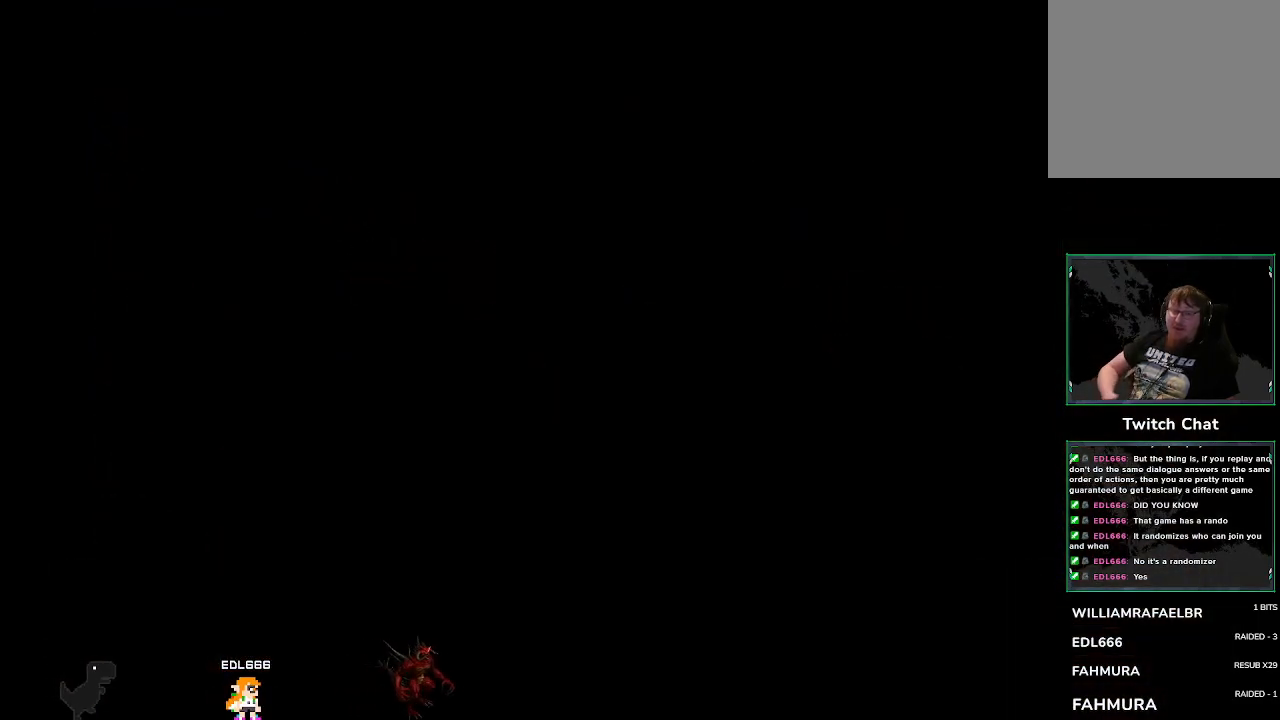
{"buttons": [], "left_stick": "center", "events": [[367, "left_stick", "center"]]}
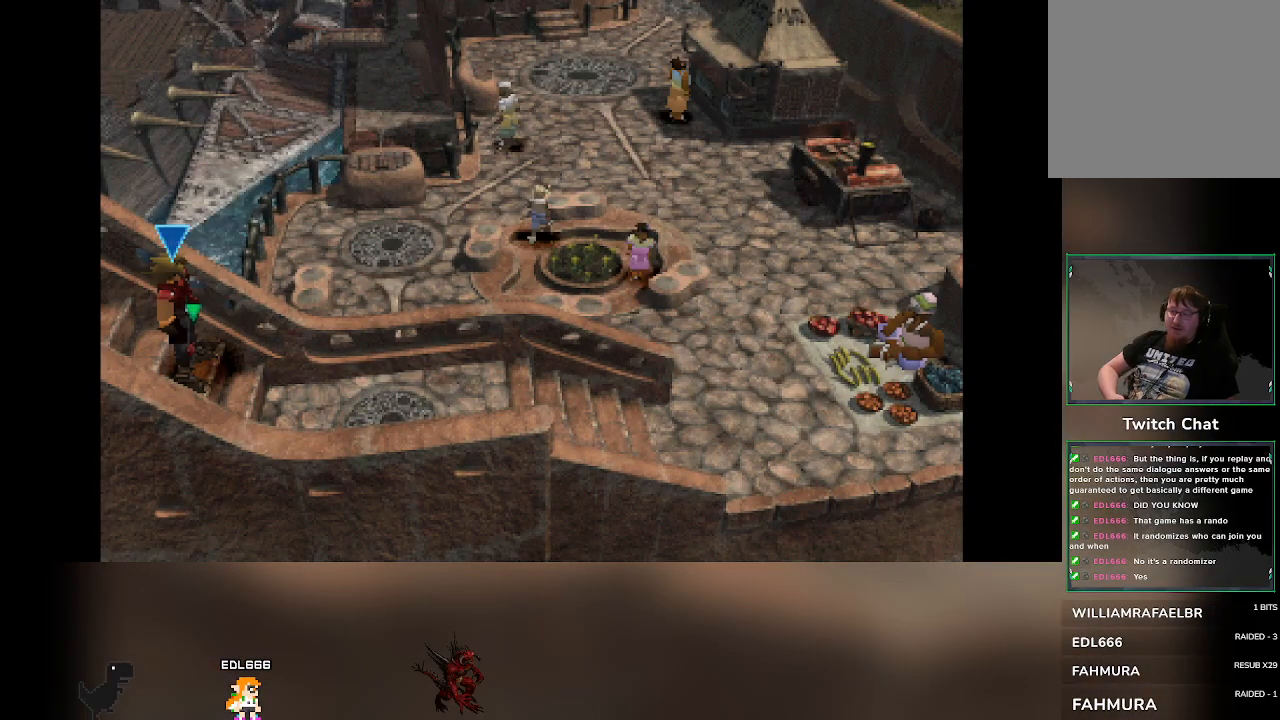
{"buttons": [], "left_stick": "right", "events": [[367, "left_stick", "down-right"], [450, "left_stick", "right"]]}
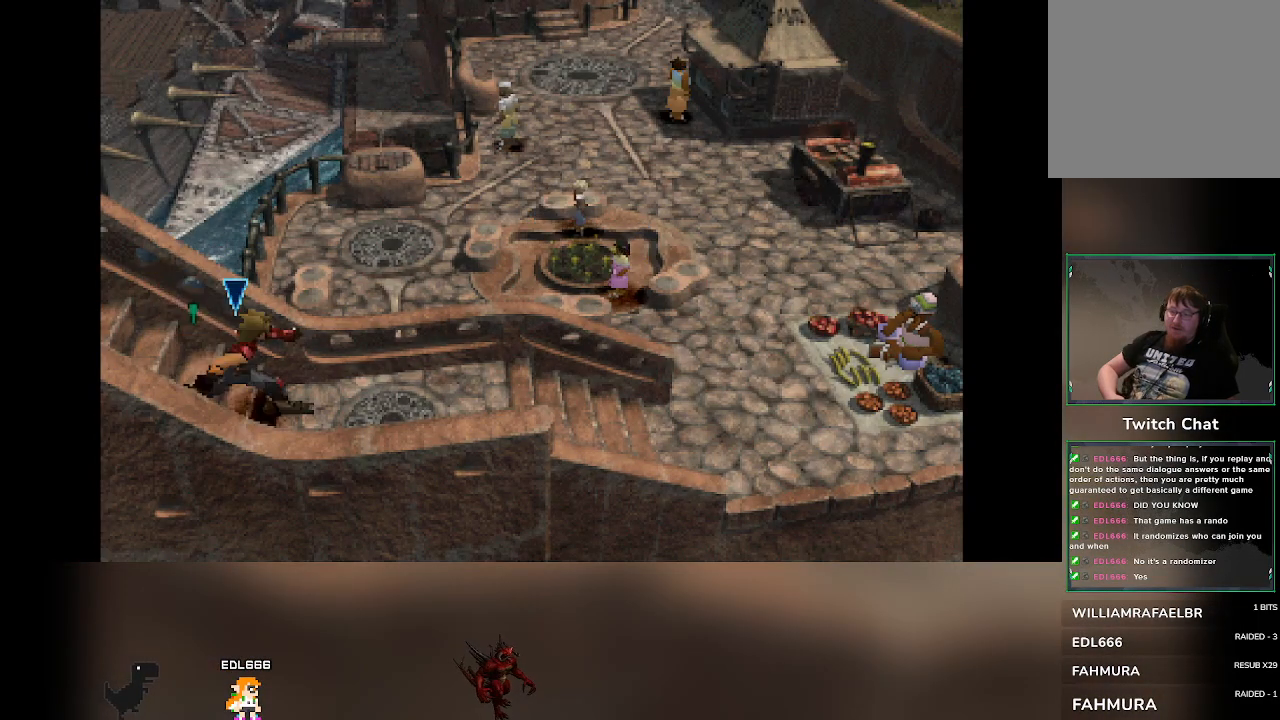
{"buttons": [], "left_stick": "right", "events": []}
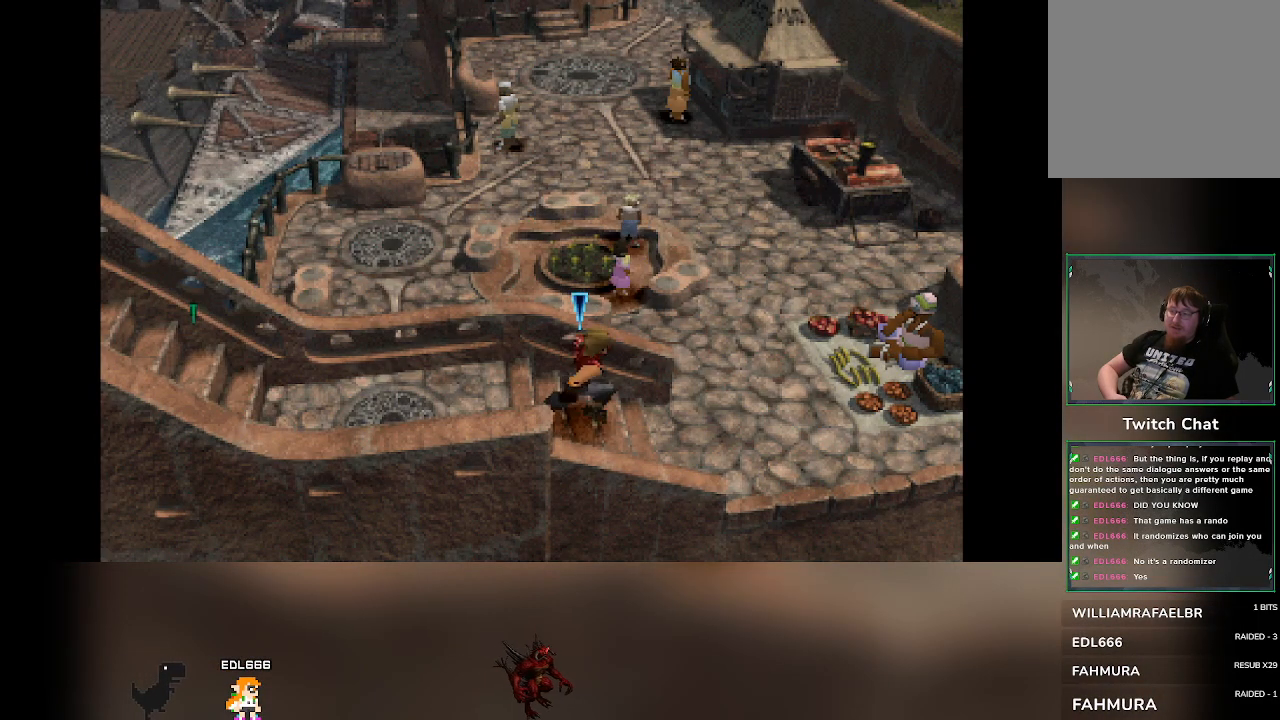
{"buttons": [], "left_stick": "up", "events": [[250, "left_stick", "up-right"], [467, "left_stick", "up"]]}
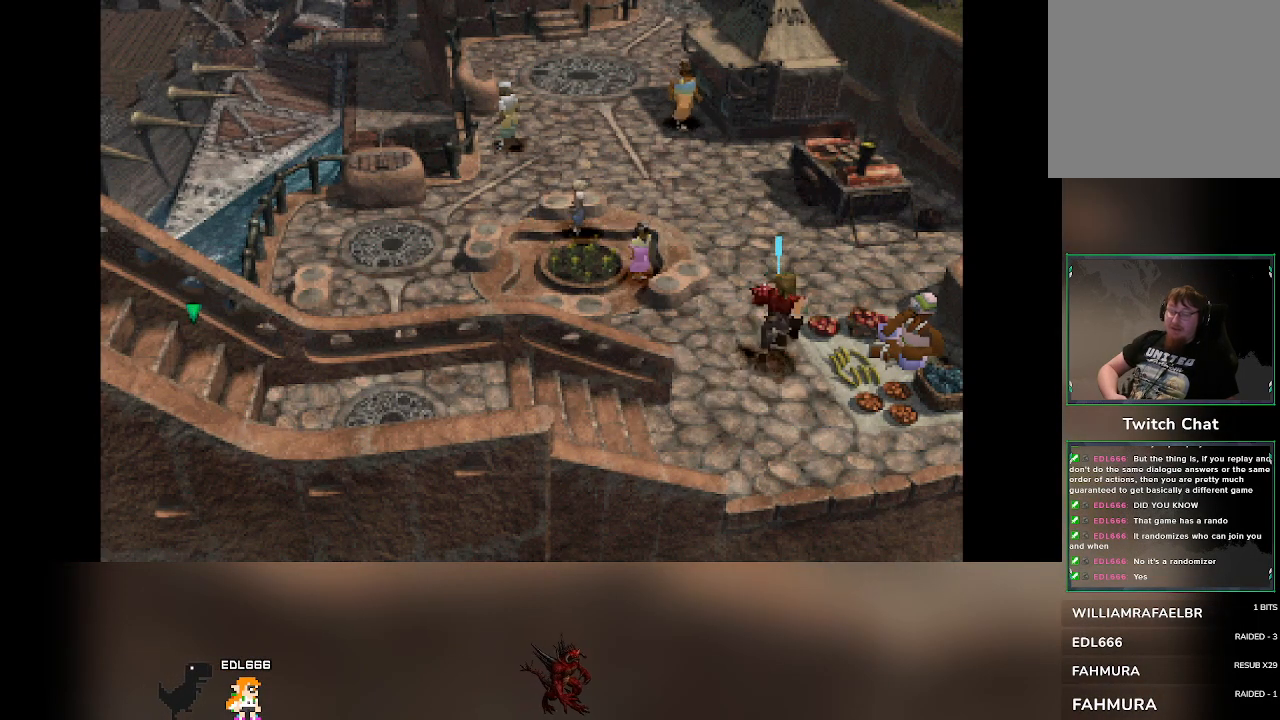
{"buttons": [], "left_stick": "up", "events": []}
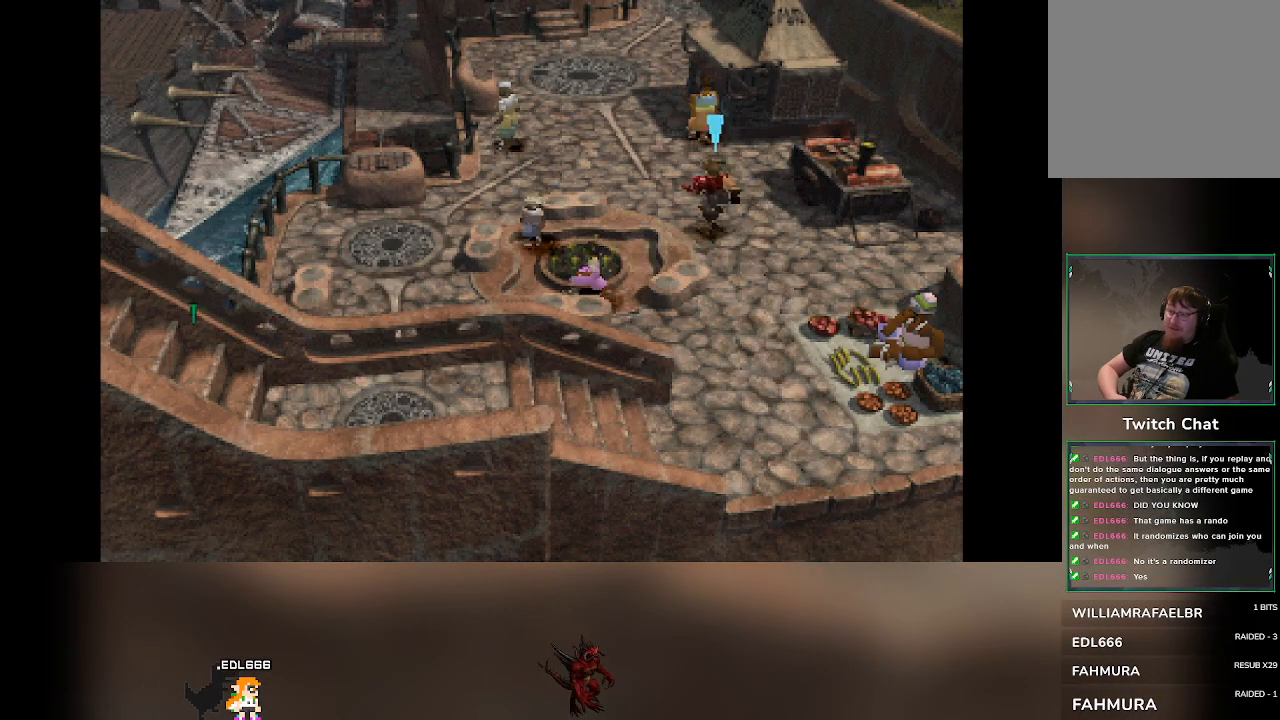
{"buttons": [], "left_stick": "up", "events": []}
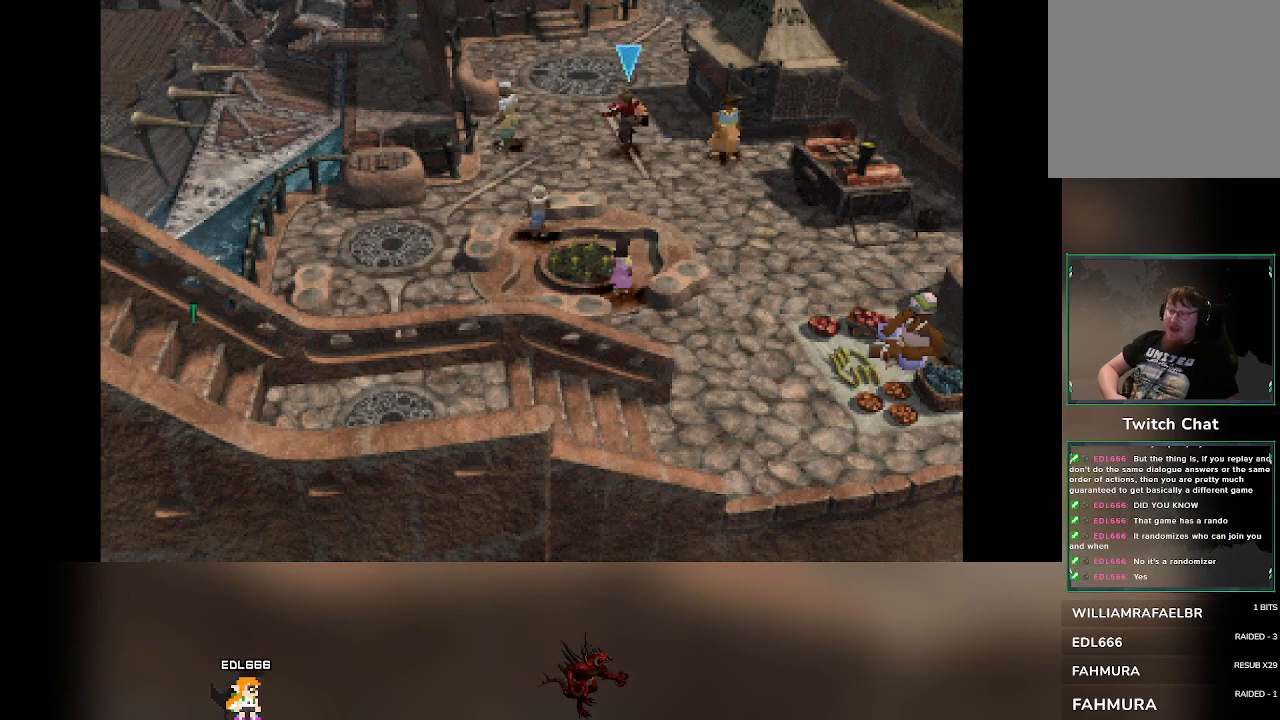
{"buttons": [], "left_stick": "up", "events": []}
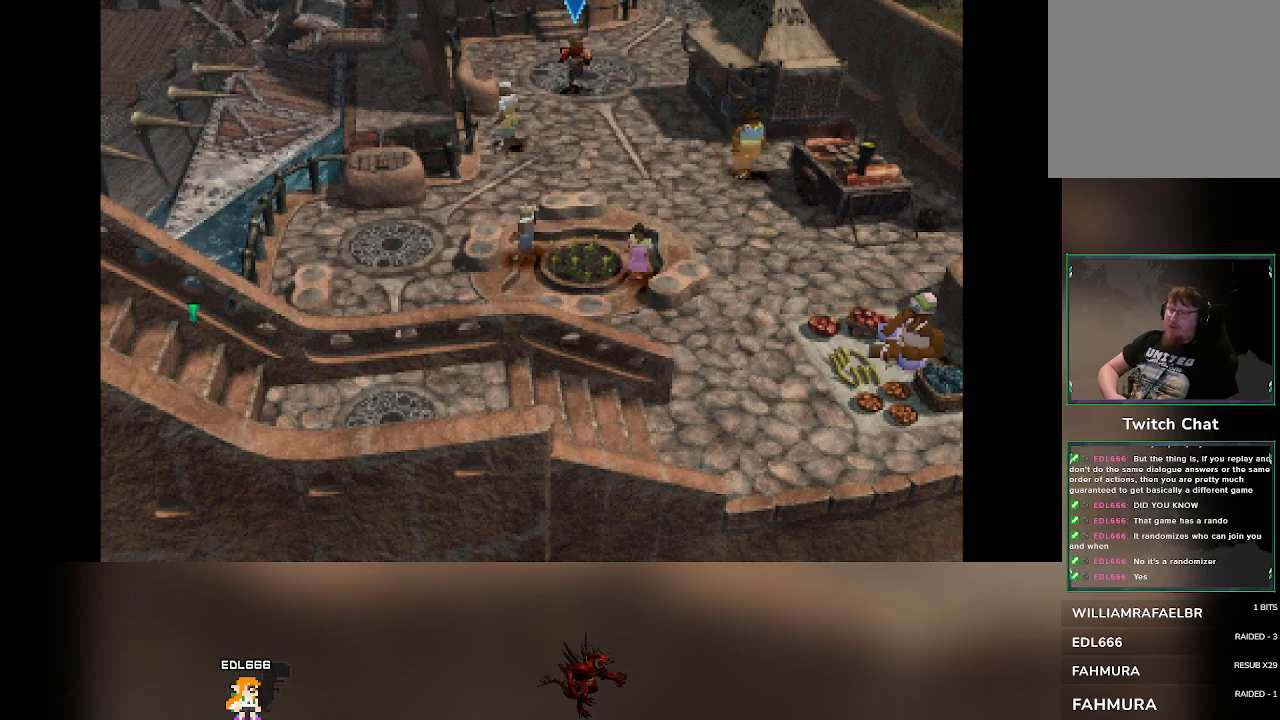
{"buttons": [], "left_stick": "up-left", "events": [[83, "left_stick", "up-right"], [383, "left_stick", "up"], [483, "left_stick", "up-left"]]}
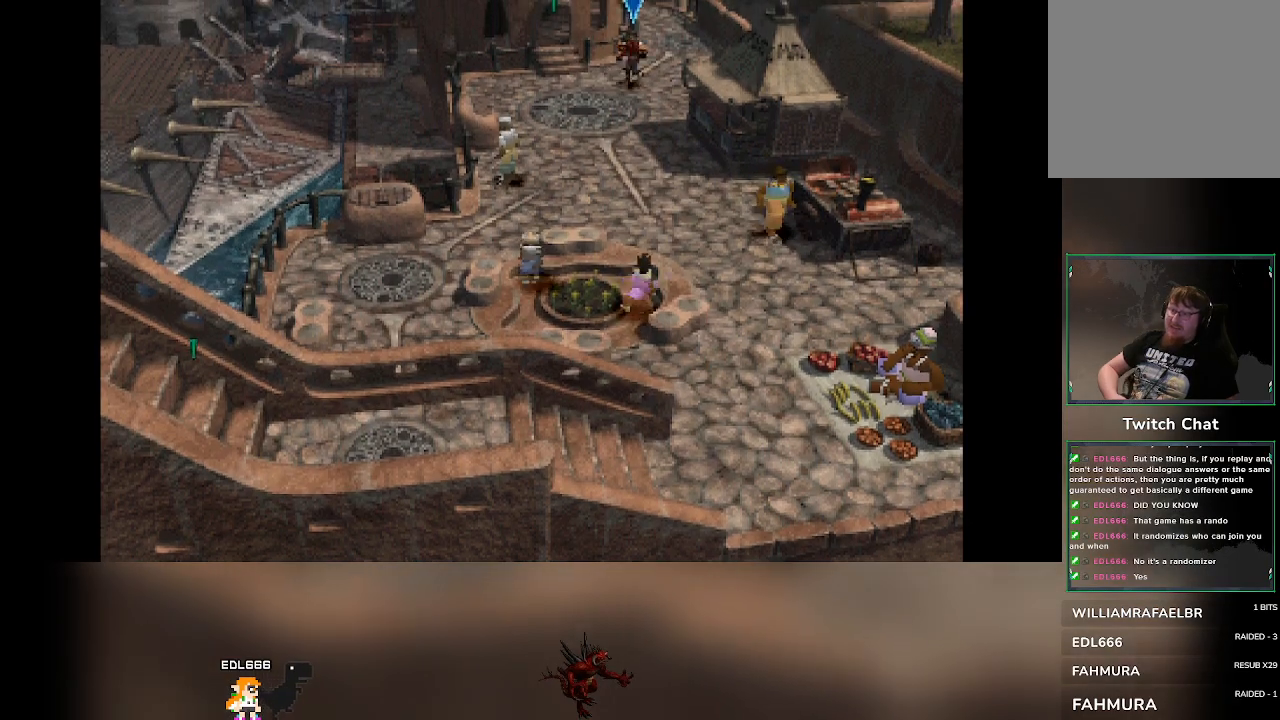
{"buttons": [], "left_stick": "up", "events": [[350, "left_stick", "up"]]}
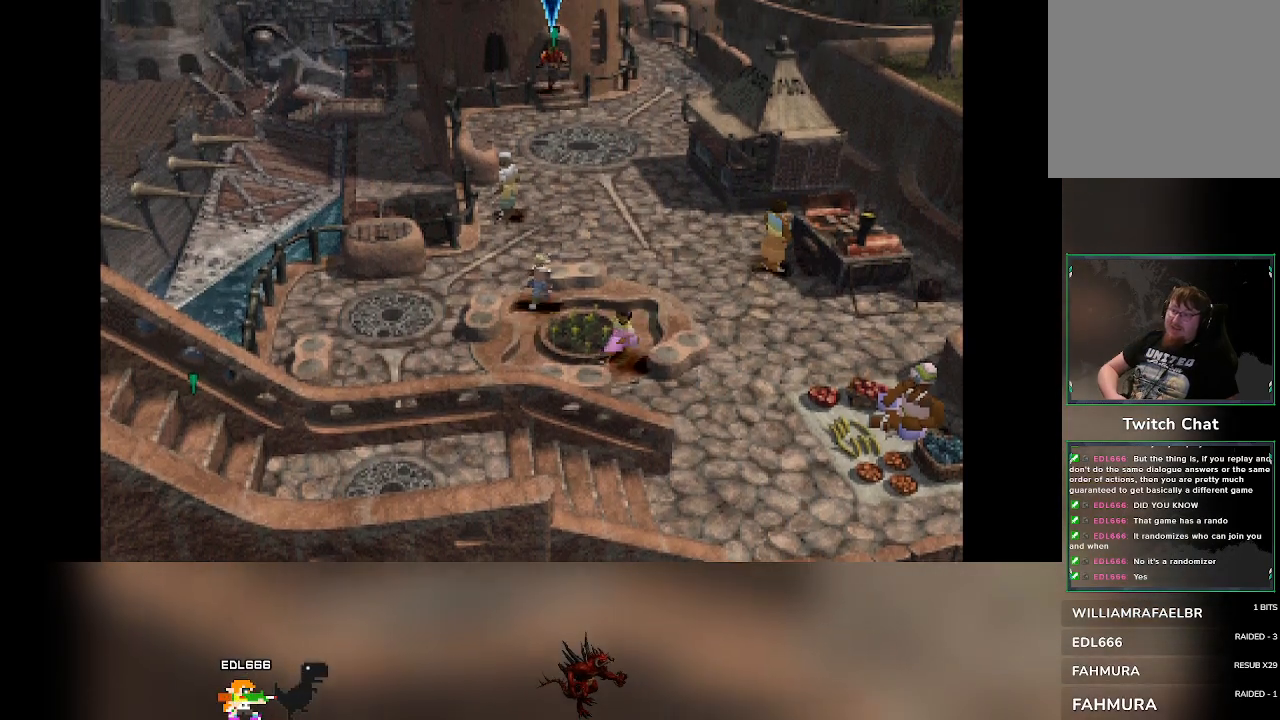
{"buttons": [], "left_stick": "up", "events": []}
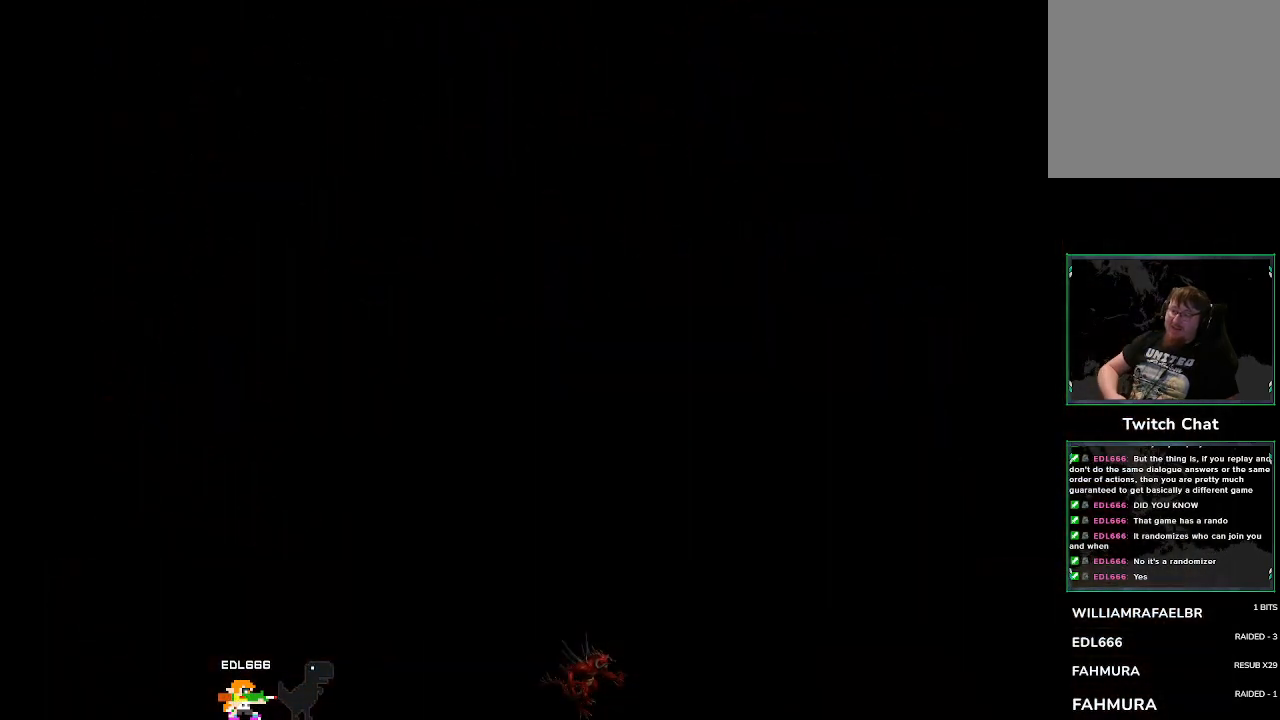
{"buttons": [], "left_stick": "center", "events": [[50, "left_stick", "center"]]}
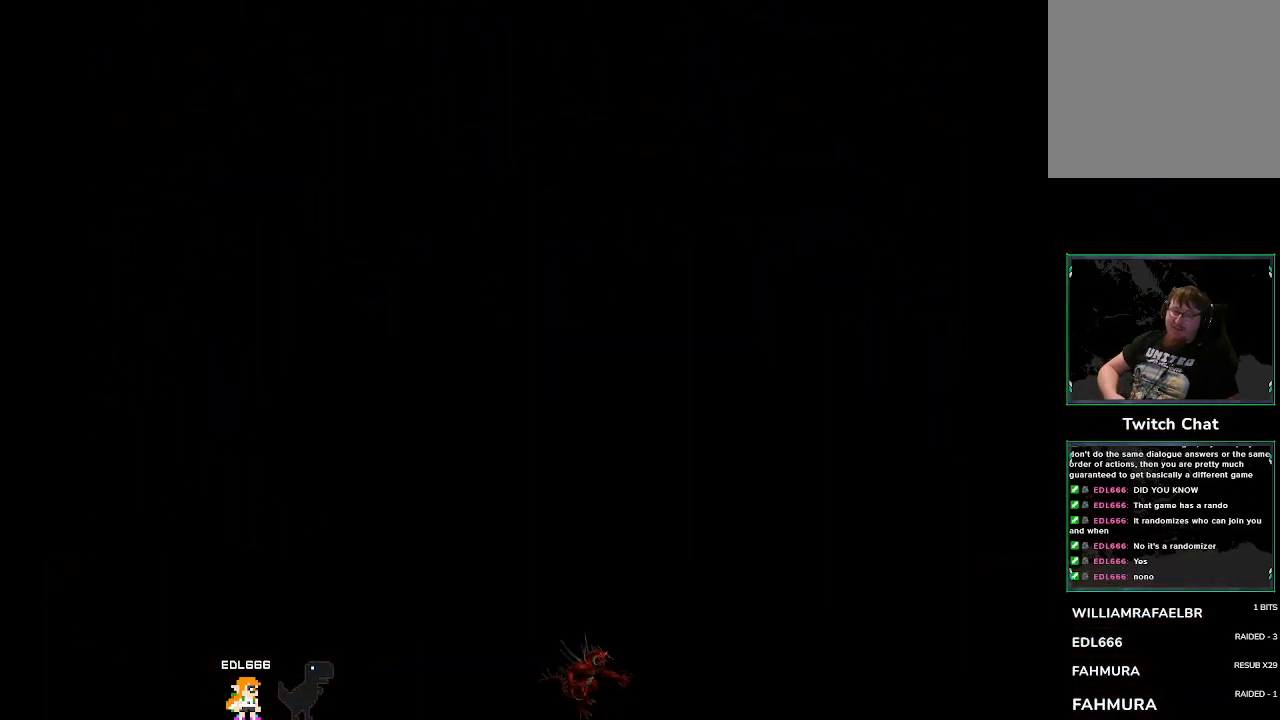
{"buttons": [], "left_stick": "center", "events": []}
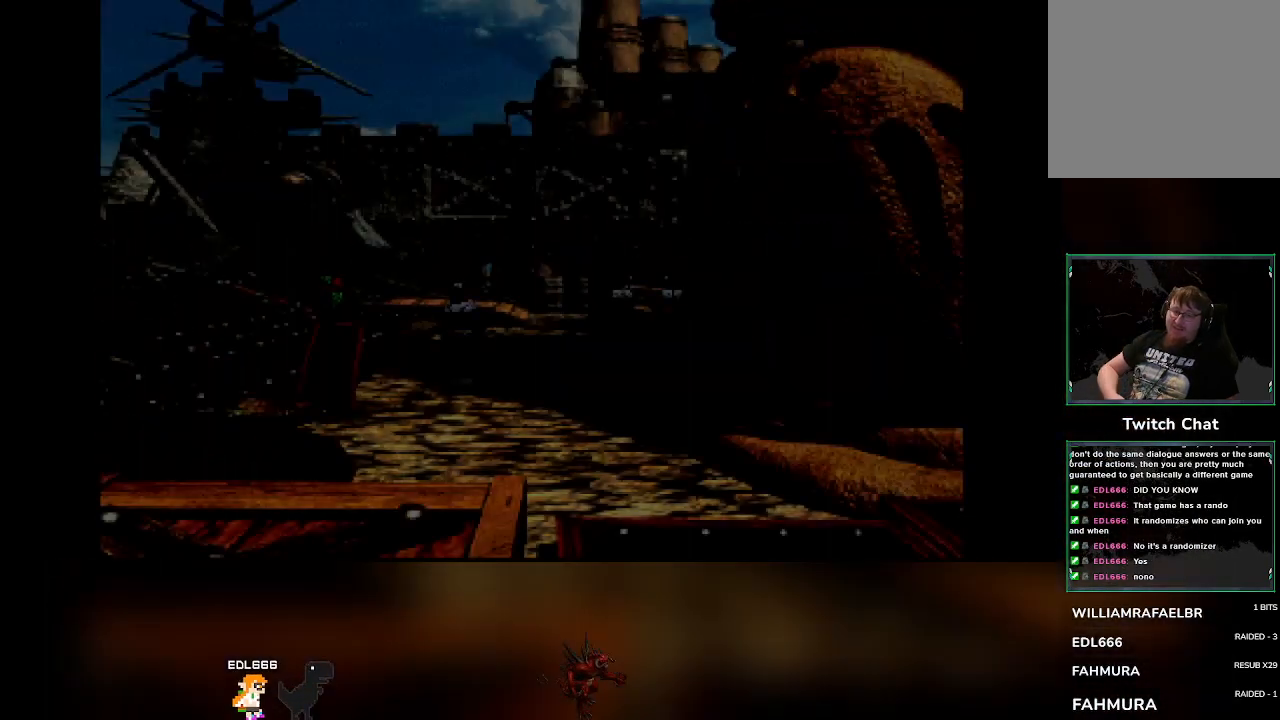
{"buttons": [], "left_stick": "up-left", "events": [[217, "left_stick", "up-left"]]}
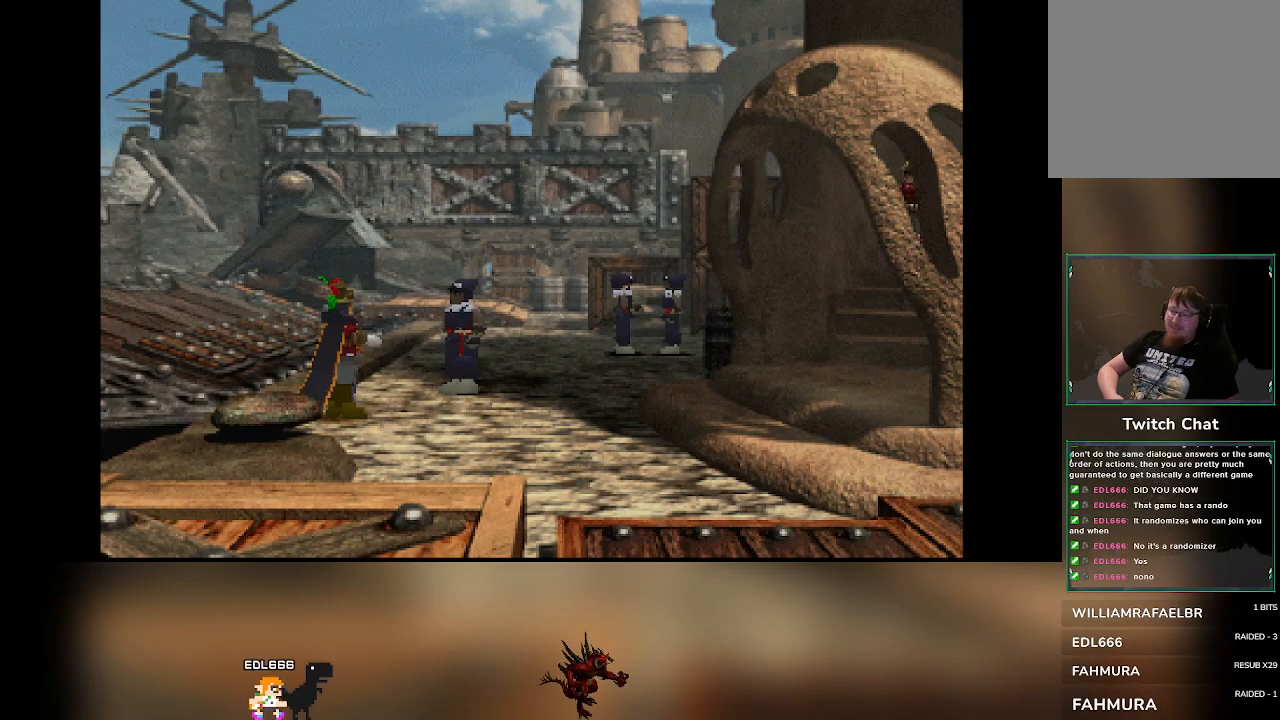
{"buttons": [], "left_stick": "center", "events": [[17, "left_stick", "left"], [167, "left_stick", "down-left"], [267, "left_stick", "down"], [467, "left_stick", "center"]]}